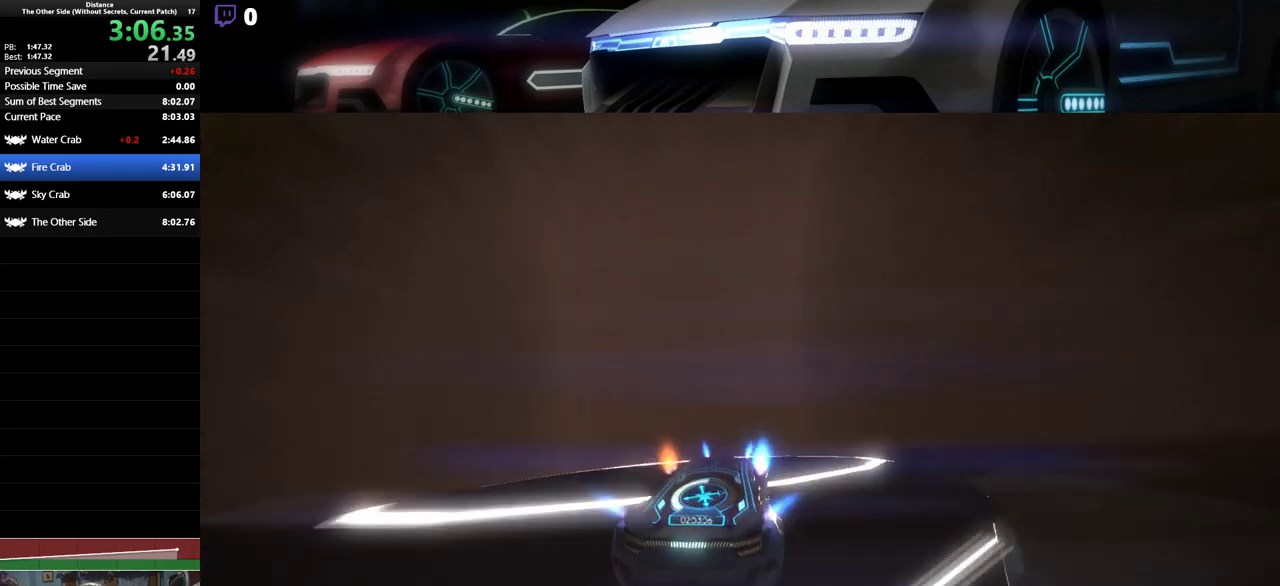
Gameplay with a controller (PlayStation layout); each line is a JSON object with the inputs held at the frame after it. "events" lists button and stick changes between this image and that frame as [ms after this image, input, new state], when the widget could be followed in between. Not read: right_stick.
{"buttons": ["R2"], "left_stick": "down", "events": [[83, "L1", "up"], [100, "L1", "down"], [250, "left_stick", "center"], [400, "R2", "down"], [483, "L1", "up"], [500, "left_stick", "down"]]}
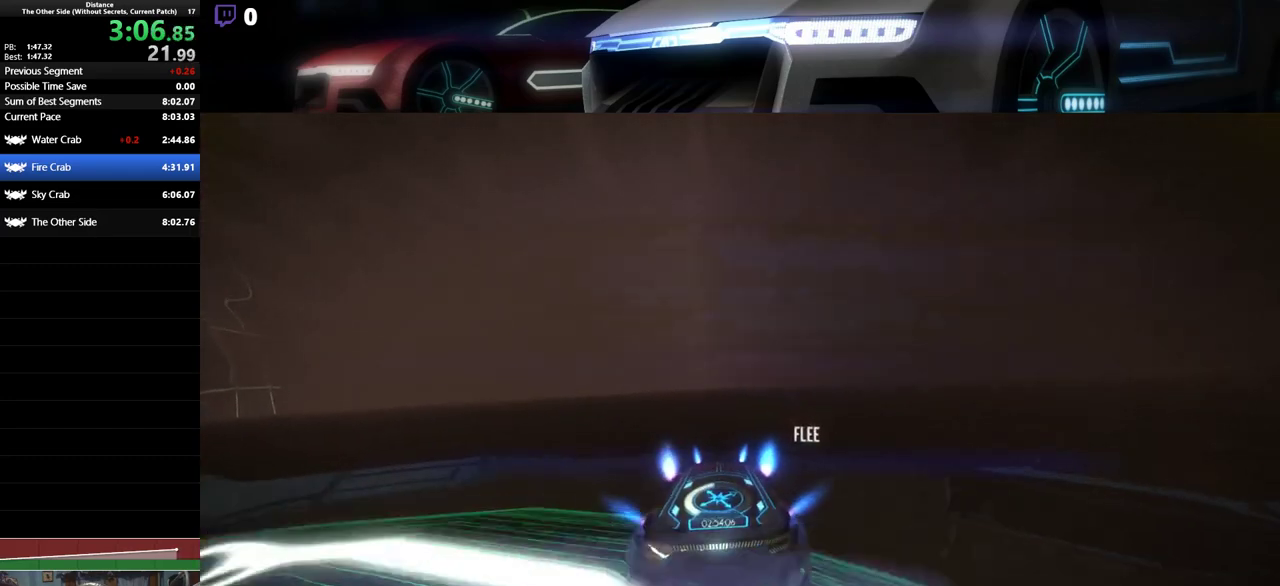
{"buttons": ["L1", "R2"], "left_stick": "right", "events": [[17, "L1", "down"], [300, "left_stick", "down-right"], [417, "left_stick", "right"]]}
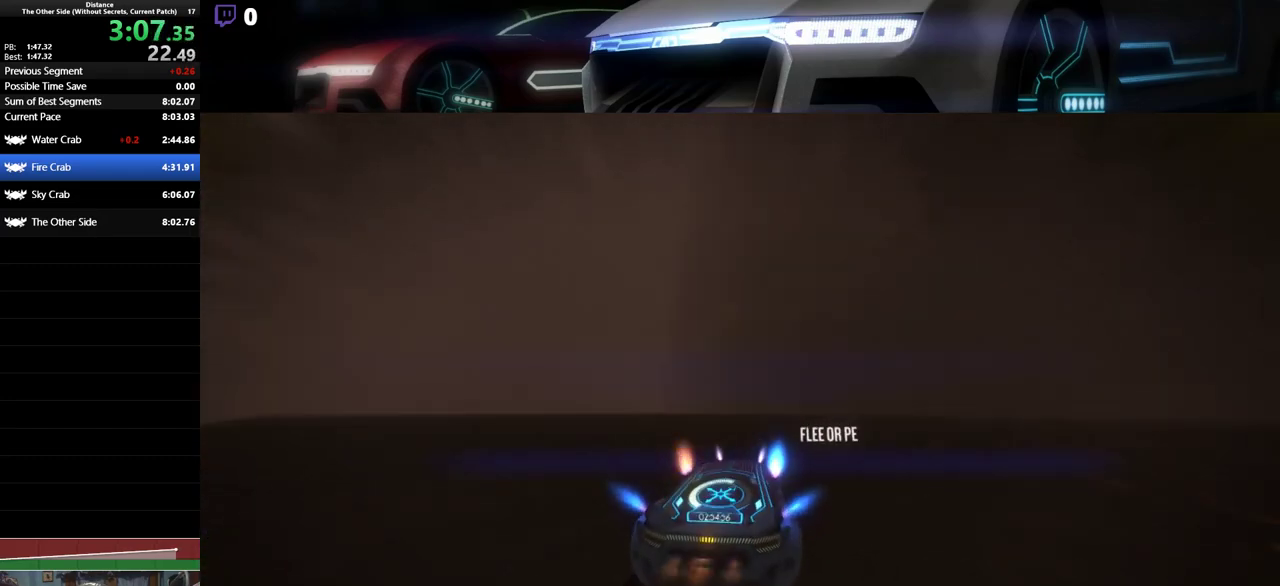
{"buttons": ["L1", "R2"], "left_stick": "left", "events": [[217, "L1", "up"], [317, "R1", "down"], [333, "L1", "down"], [350, "left_stick", "left"], [367, "R1", "up"]]}
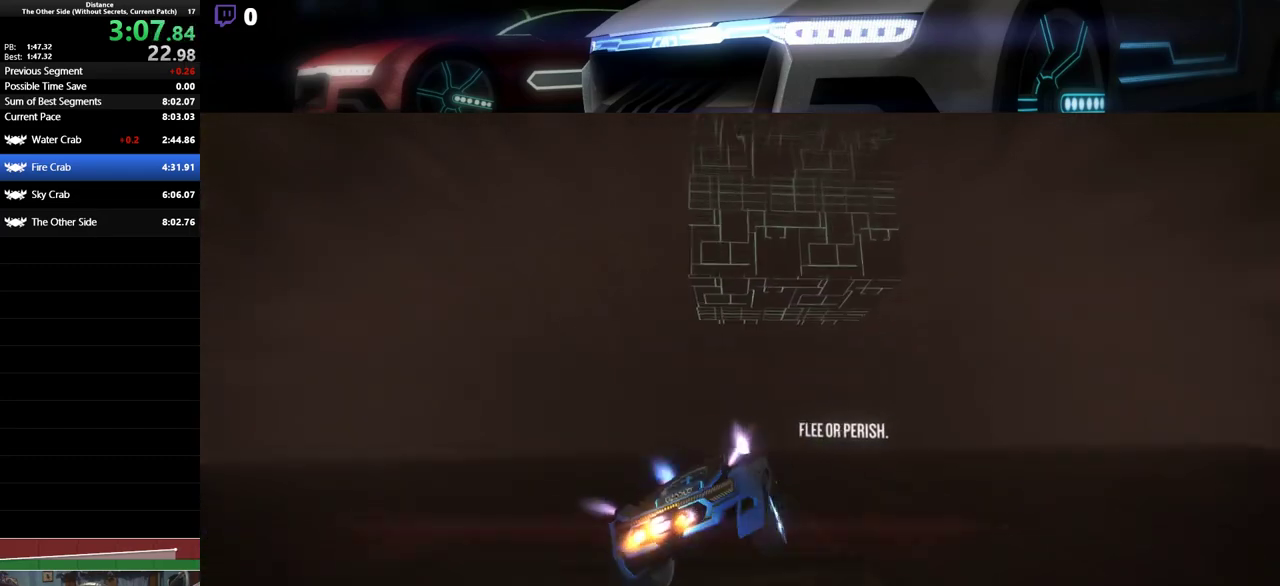
{"buttons": ["L1", "R2"], "left_stick": "center", "events": [[267, "left_stick", "up"], [333, "left_stick", "right"], [500, "left_stick", "center"]]}
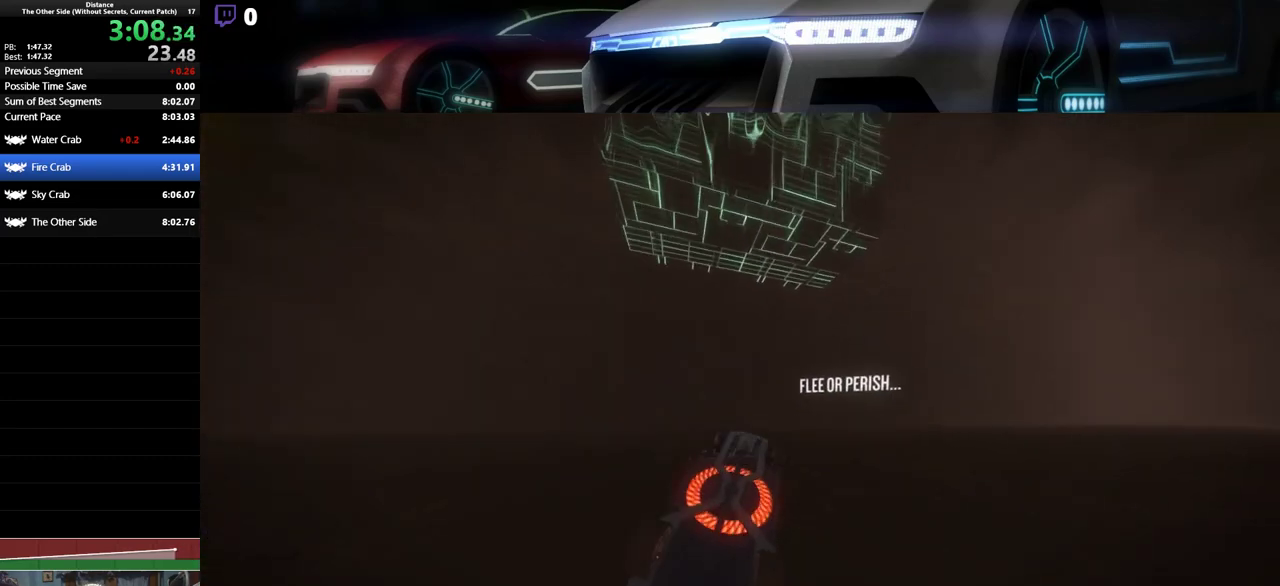
{"buttons": ["L1", "R2"], "left_stick": "center", "events": [[100, "left_stick", "down-right"], [233, "left_stick", "center"]]}
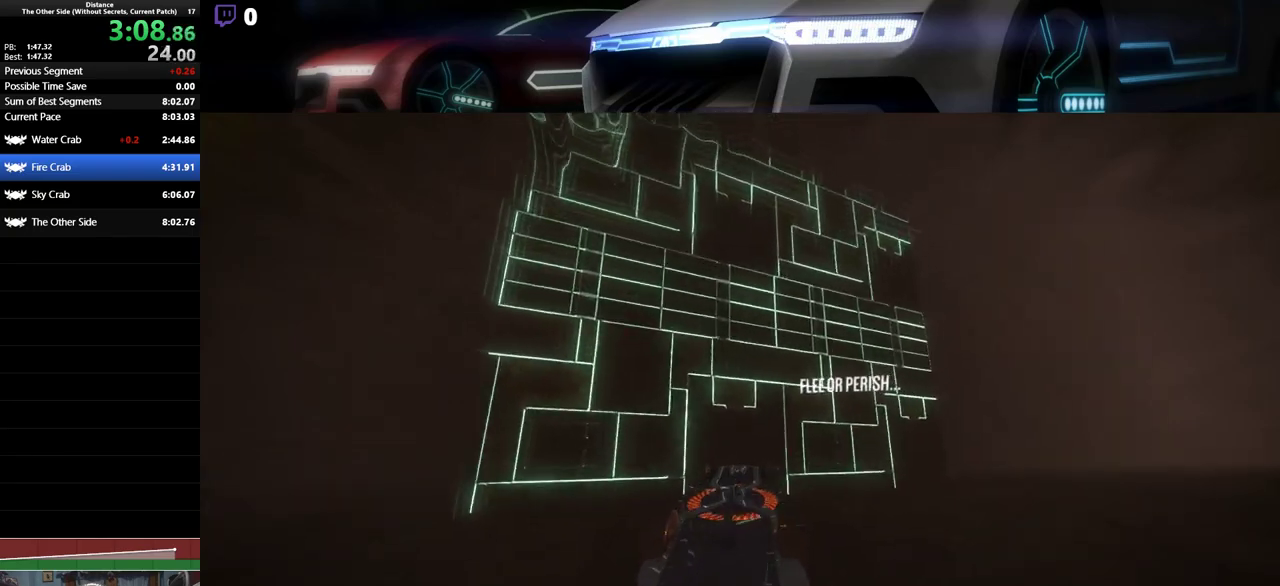
{"buttons": ["L1", "R2"], "left_stick": "down", "events": [[17, "left_stick", "left"], [317, "left_stick", "down-left"], [417, "left_stick", "down"]]}
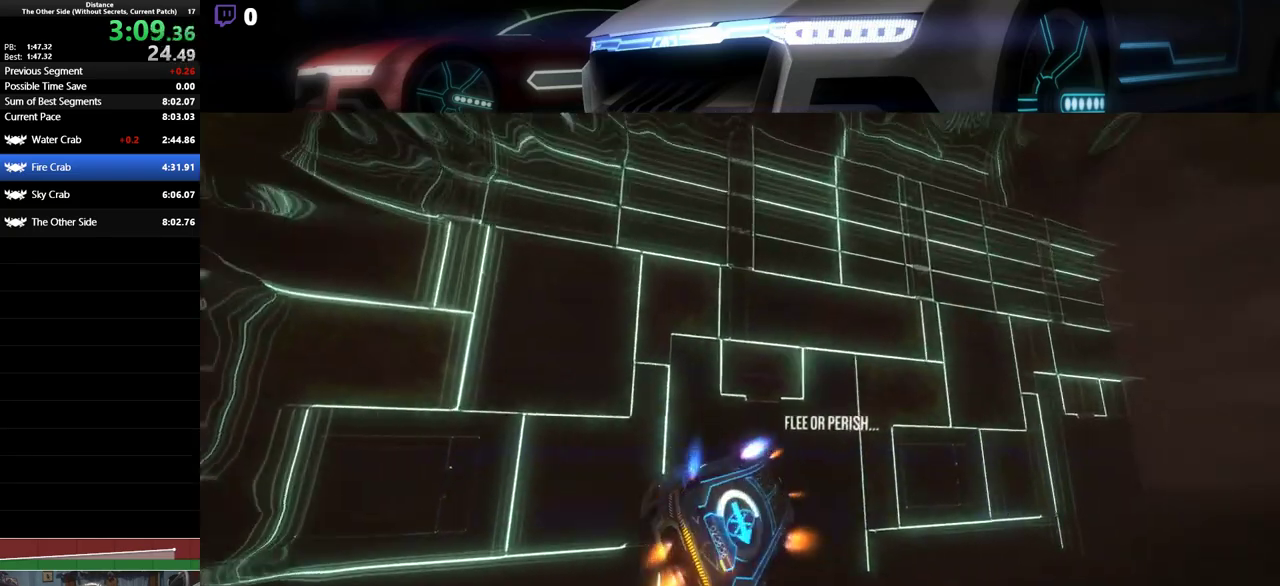
{"buttons": ["L1", "R2"], "left_stick": "right", "events": [[50, "left_stick", "down-right"], [150, "left_stick", "right"]]}
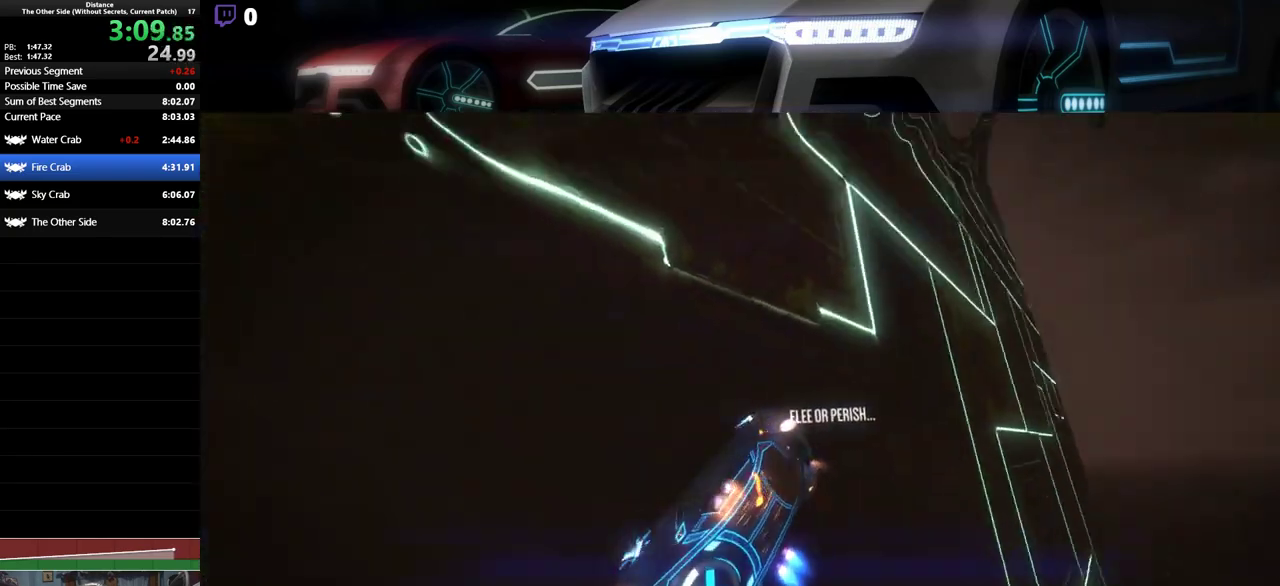
{"buttons": ["L1", "R2"], "left_stick": "left", "events": [[183, "left_stick", "center"], [233, "left_stick", "left"]]}
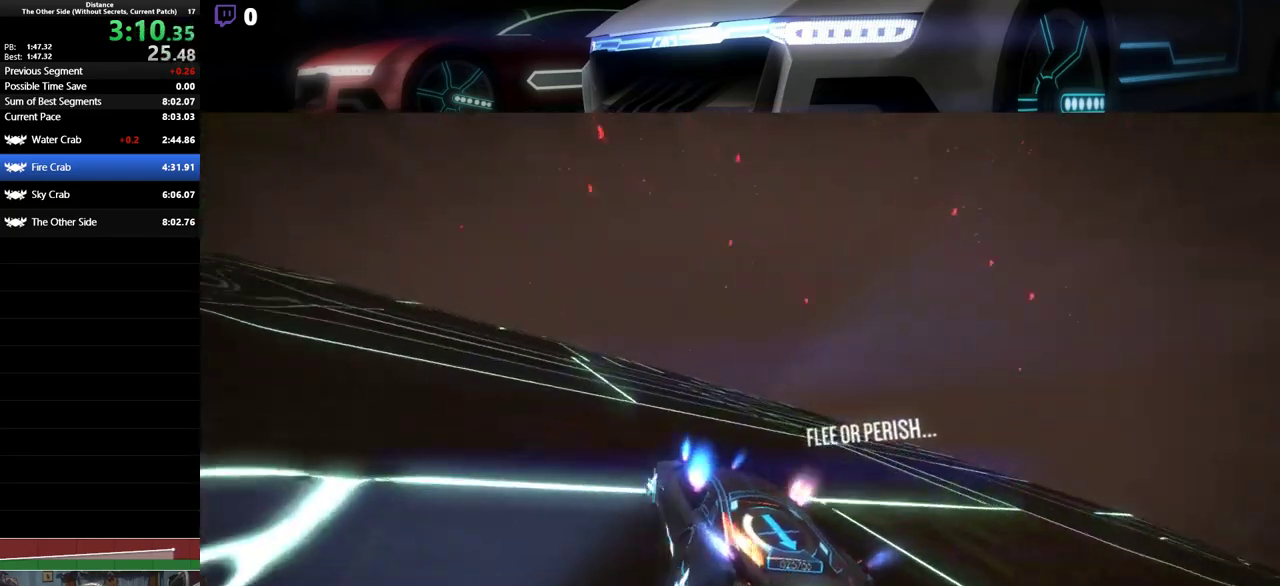
{"buttons": ["L1", "R2"], "left_stick": "center", "events": [[133, "left_stick", "center"]]}
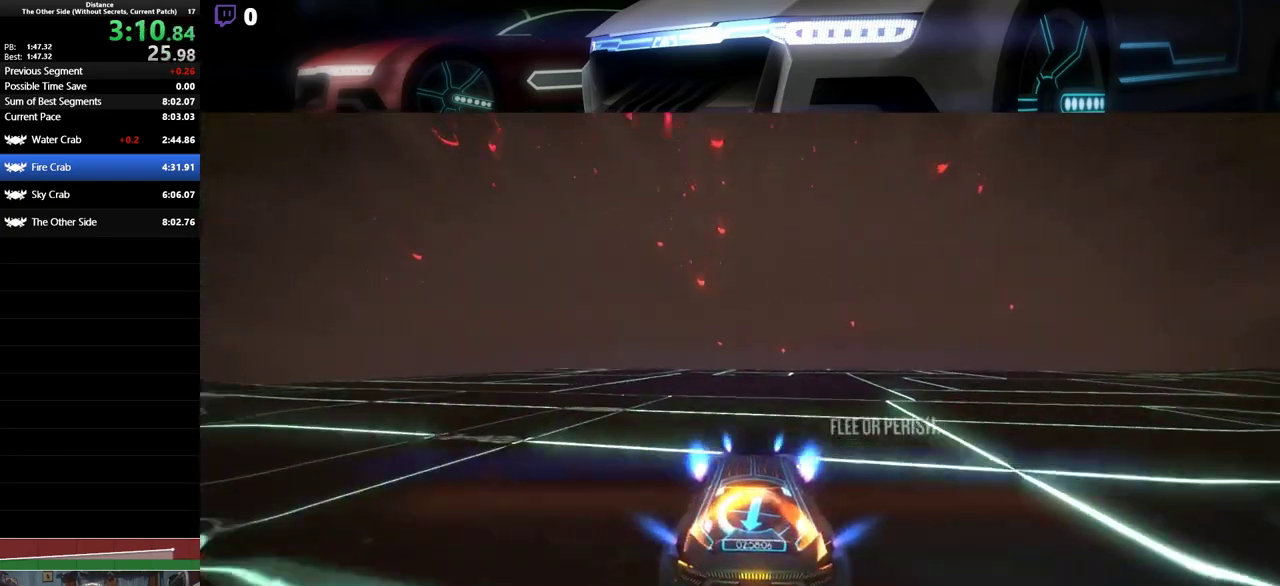
{"buttons": ["L1", "R2"], "left_stick": "center", "events": [[50, "left_stick", "right"], [100, "left_stick", "center"], [200, "left_stick", "right"], [317, "left_stick", "center"]]}
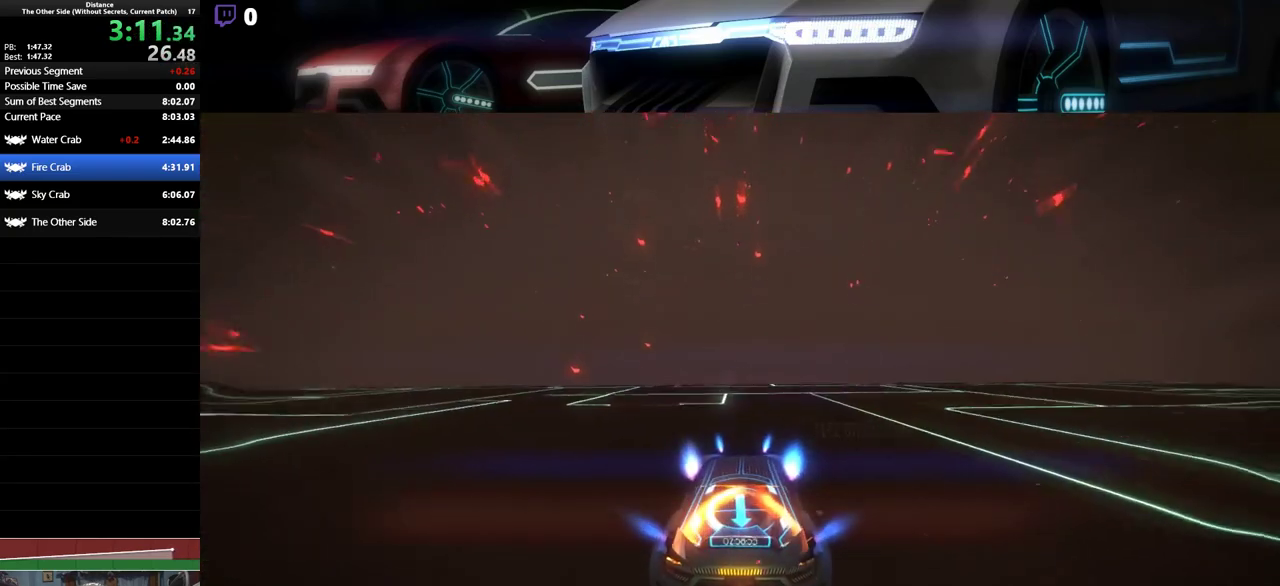
{"buttons": ["L1", "R2"], "left_stick": "center", "events": []}
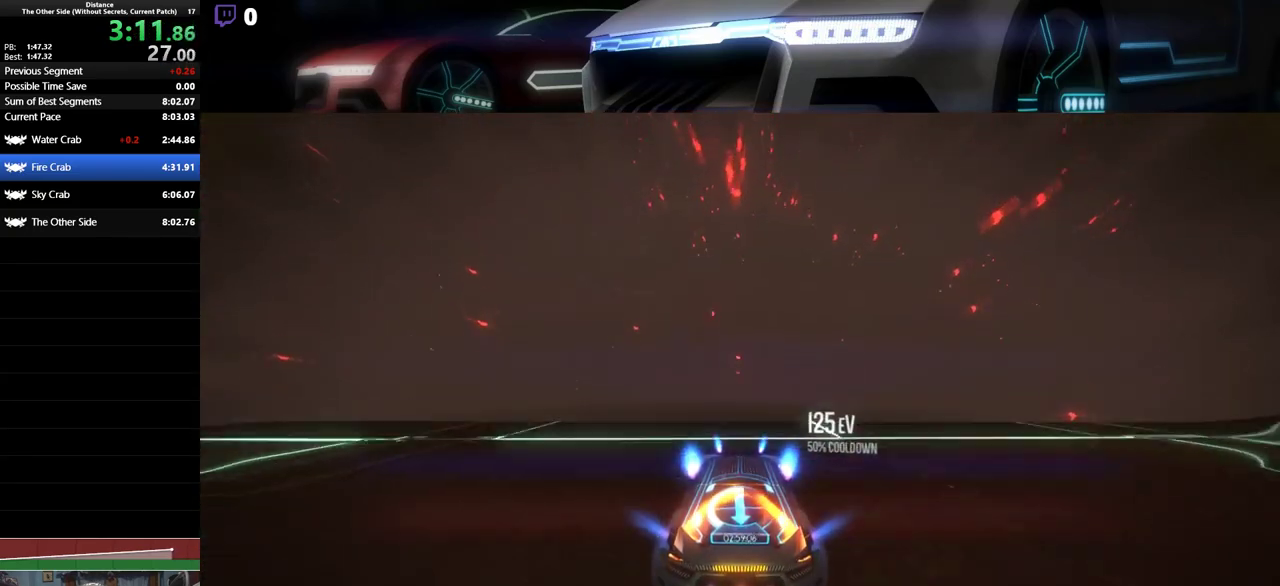
{"buttons": ["L1", "R2"], "left_stick": "center", "events": [[33, "R2", "up"], [33, "left_stick", "up"], [283, "R2", "down"], [450, "left_stick", "center"]]}
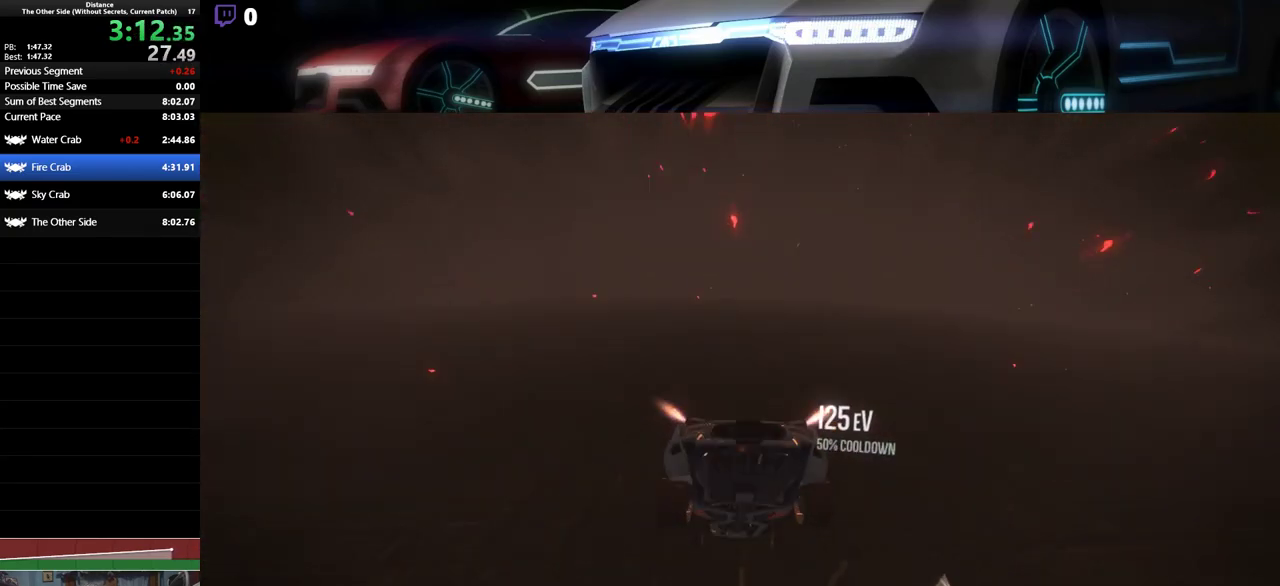
{"buttons": ["L1", "R2"], "left_stick": "center", "events": [[300, "left_stick", "down"], [467, "left_stick", "center"]]}
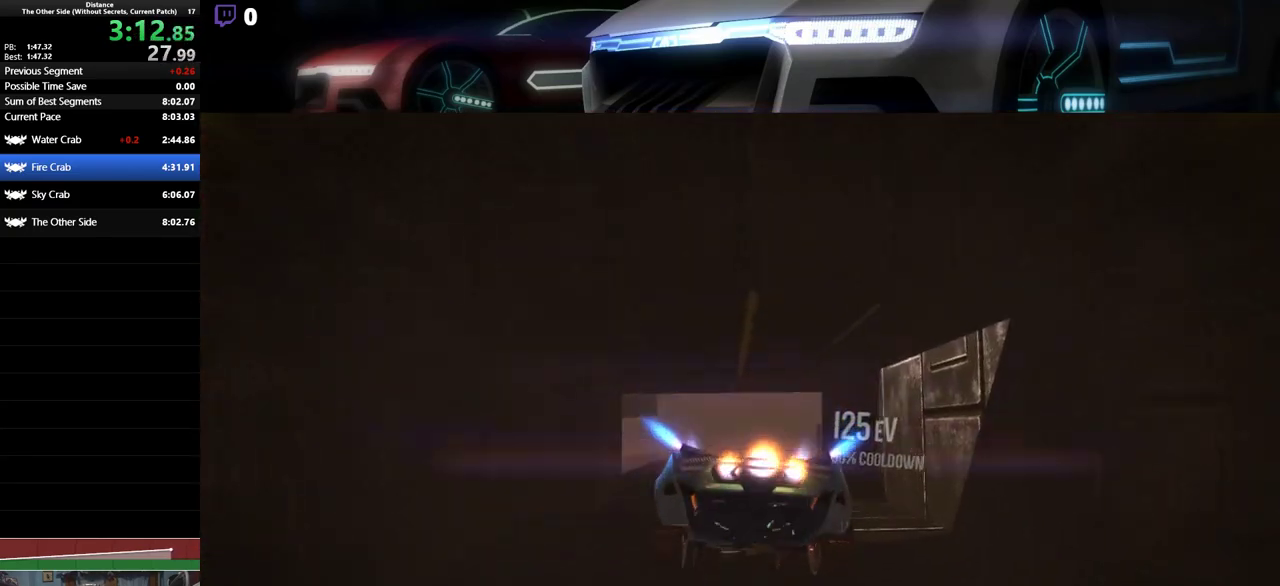
{"buttons": ["L1", "R2"], "left_stick": "center", "events": []}
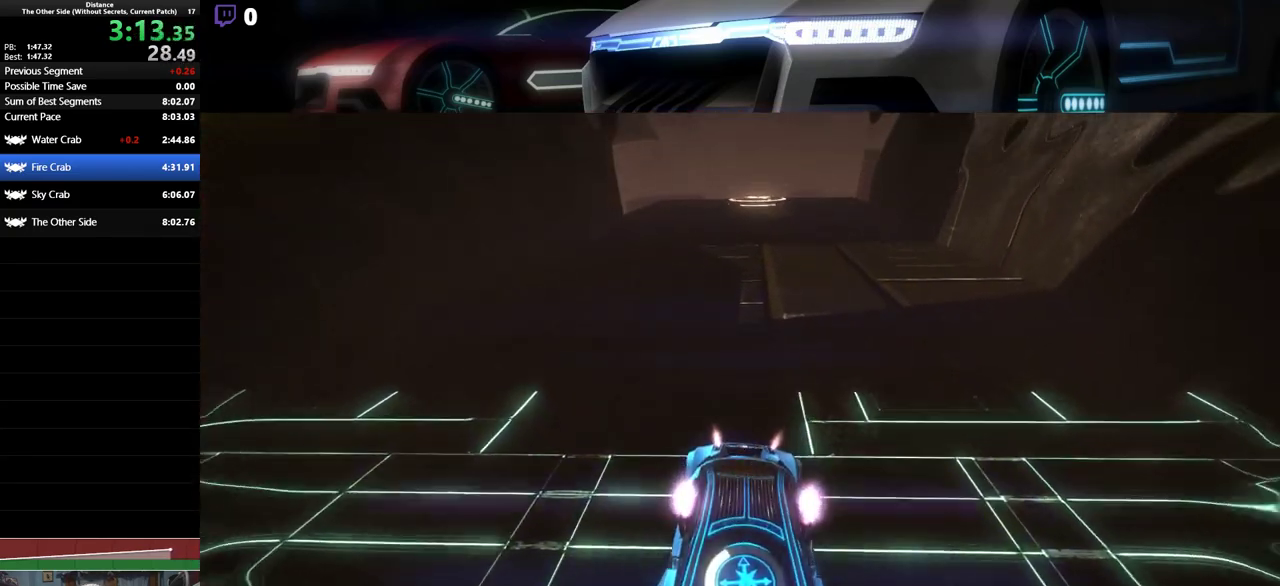
{"buttons": ["L1", "R2"], "left_stick": "right", "events": [[383, "left_stick", "right"]]}
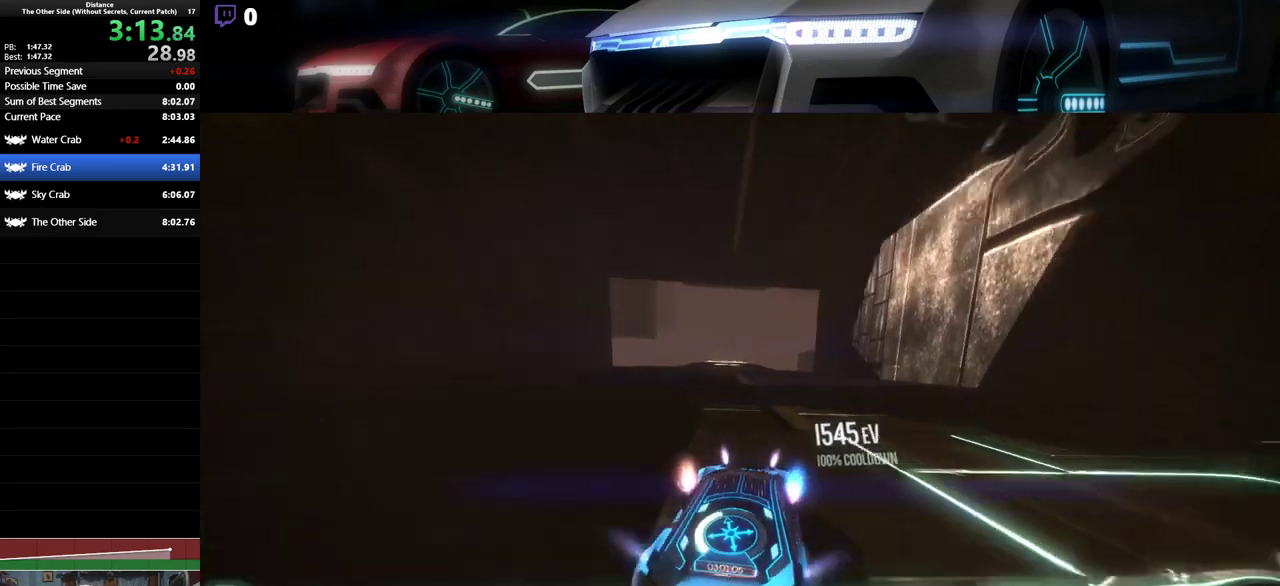
{"buttons": ["L1", "R2"], "left_stick": "center", "events": [[17, "L1", "up"], [100, "L1", "down"], [117, "left_stick", "center"]]}
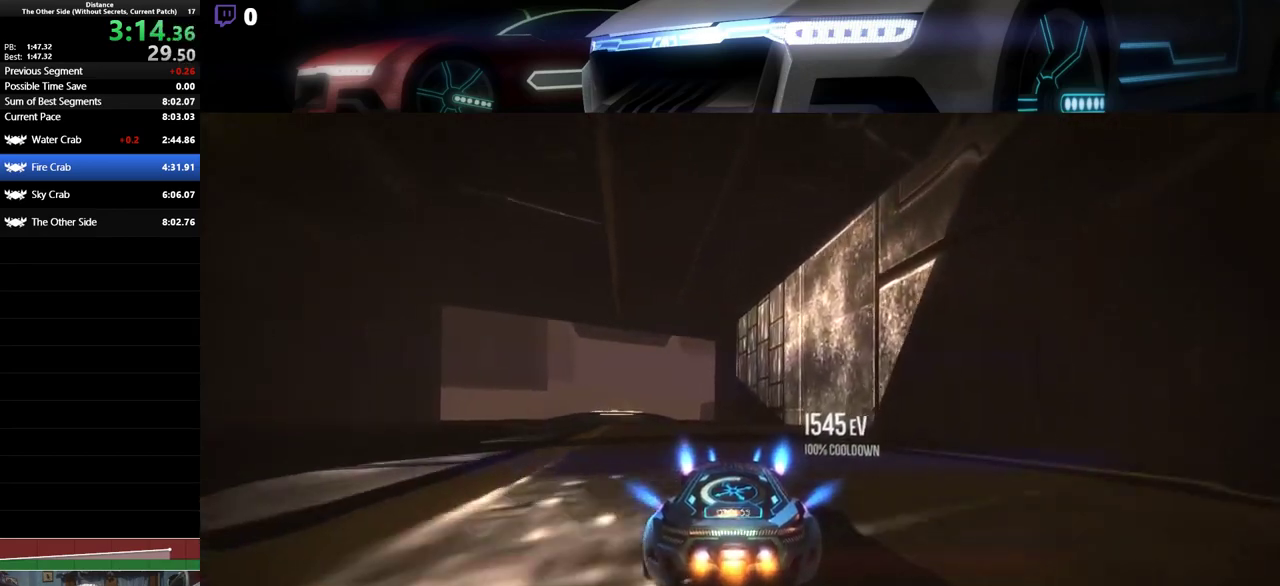
{"buttons": ["R2"], "left_stick": "center", "events": [[500, "L1", "up"]]}
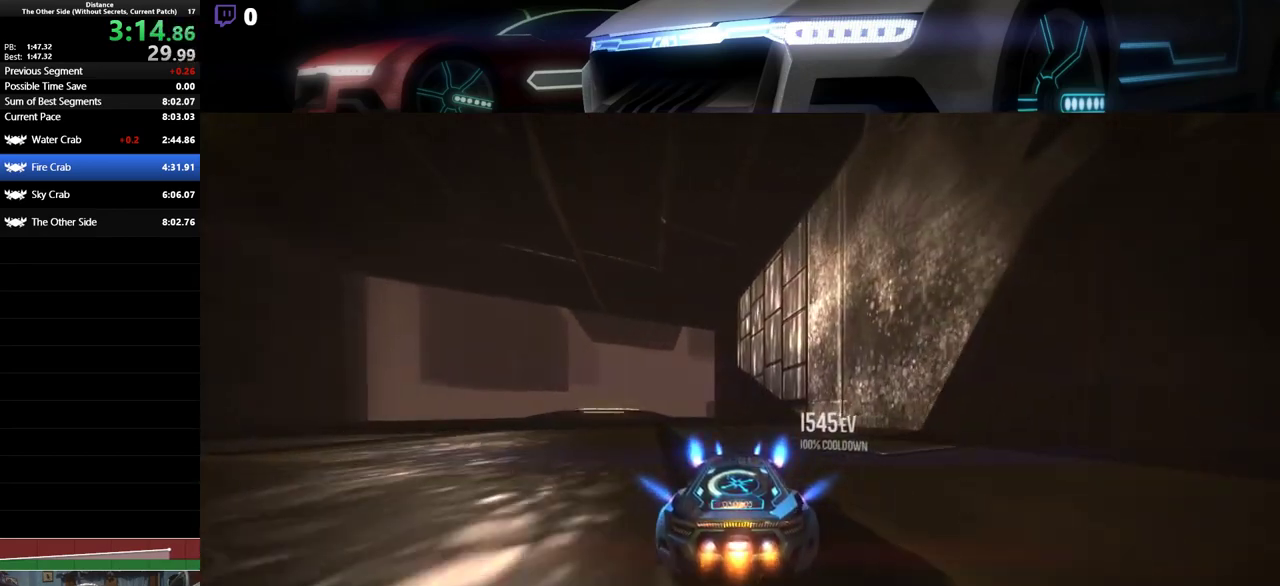
{"buttons": ["L1", "R2"], "left_stick": "center", "events": [[100, "L1", "down"], [250, "left_stick", "left"], [367, "left_stick", "center"]]}
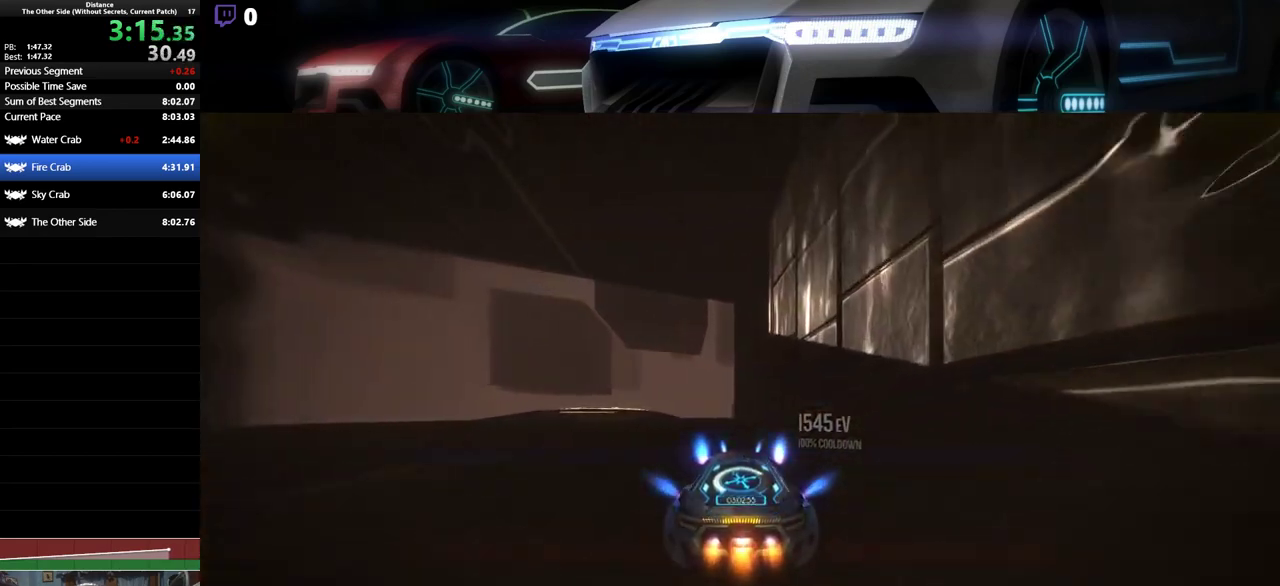
{"buttons": ["L1", "R2"], "left_stick": "left", "events": [[67, "left_stick", "left"]]}
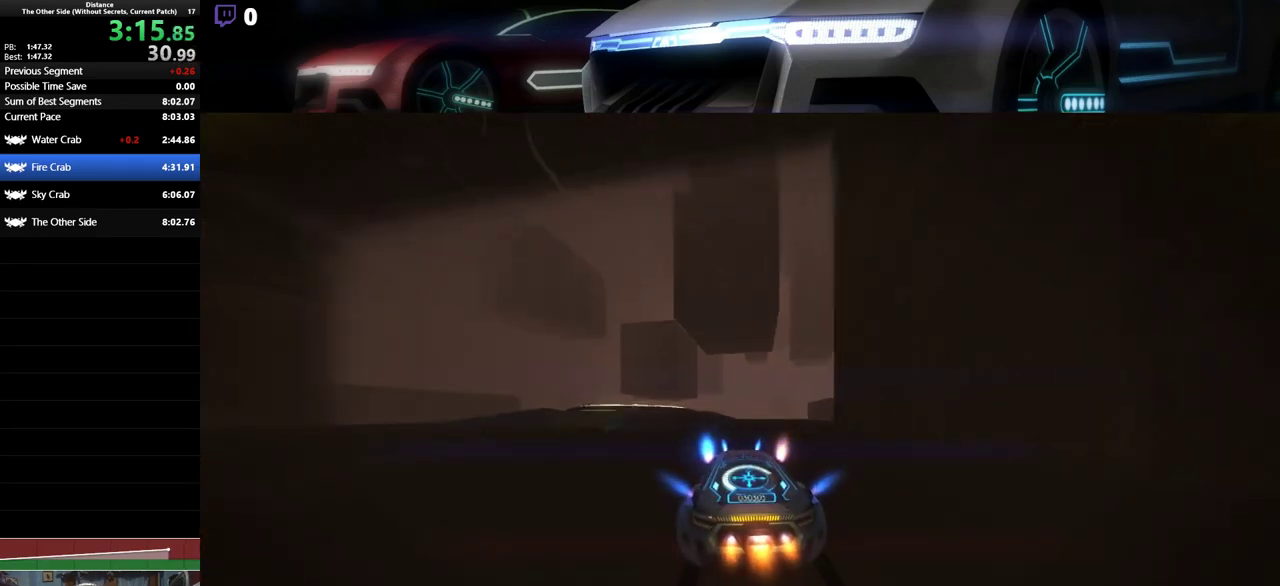
{"buttons": ["L1", "R1", "R2"], "left_stick": "left", "events": [[383, "L1", "up"], [417, "left_stick", "center"], [467, "R1", "down"], [483, "L1", "down"], [500, "left_stick", "left"]]}
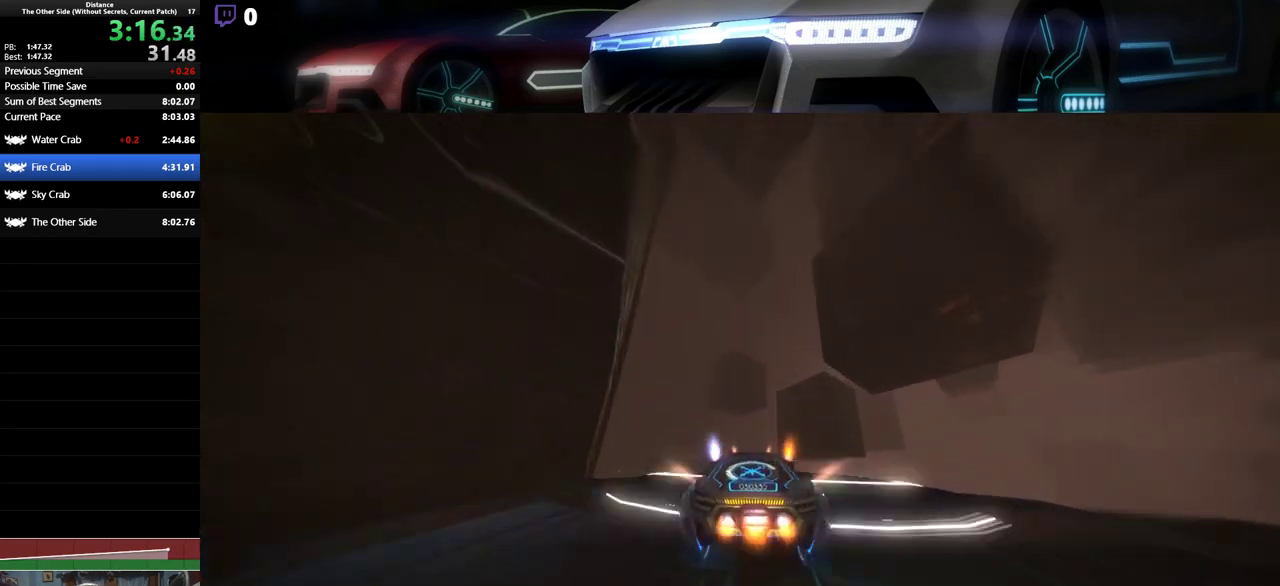
{"buttons": ["L1", "R2"], "left_stick": "right", "events": [[67, "R1", "up"], [83, "L1", "up"], [133, "L1", "down"], [183, "L1", "up"], [233, "L1", "down"], [333, "L1", "up"], [350, "L1", "down"], [367, "L1", "up"], [367, "left_stick", "up"], [450, "left_stick", "right"], [483, "L1", "down"]]}
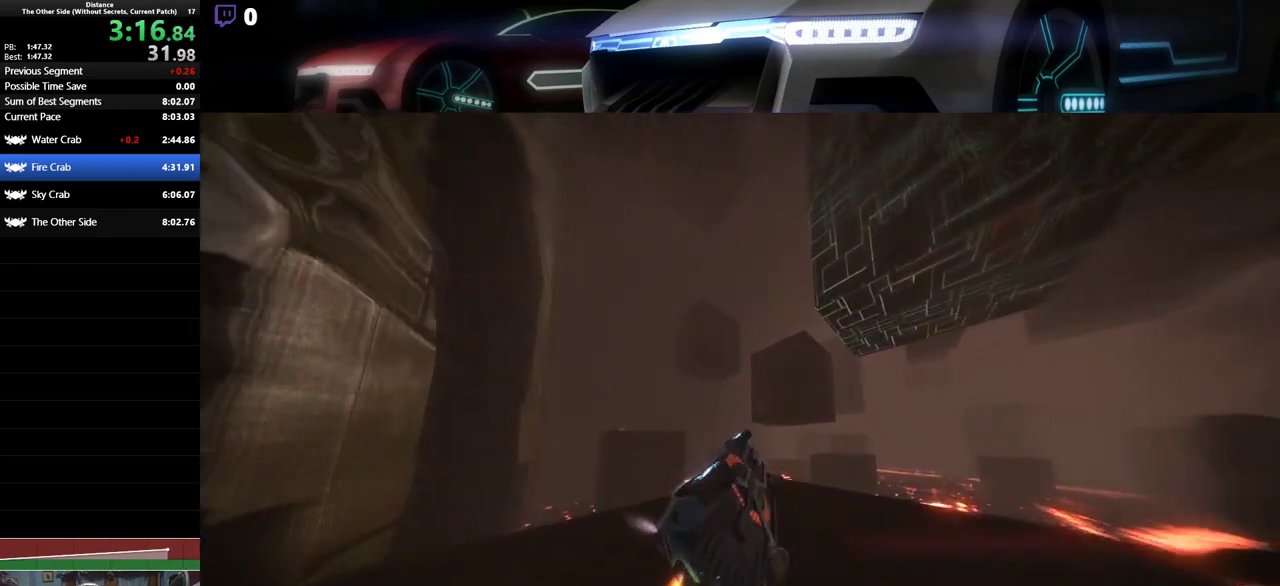
{"buttons": ["L1", "R2"], "left_stick": "center", "events": [[283, "left_stick", "center"], [417, "left_stick", "right"], [500, "left_stick", "center"]]}
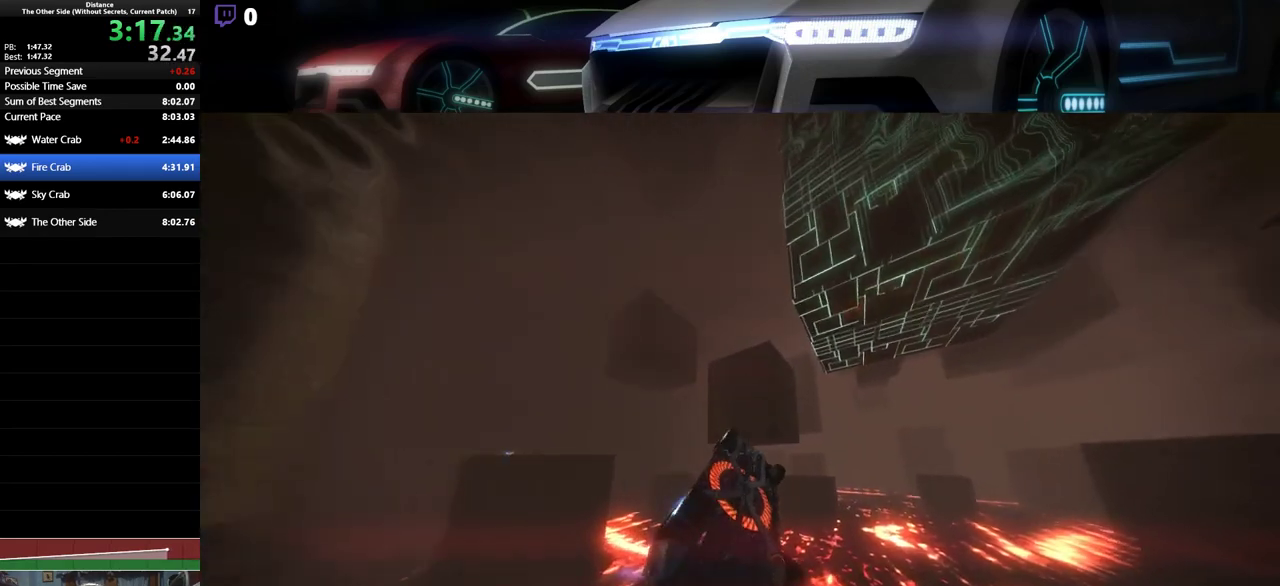
{"buttons": ["L1", "R2"], "left_stick": "down-right", "events": [[50, "left_stick", "left"], [450, "left_stick", "down-right"]]}
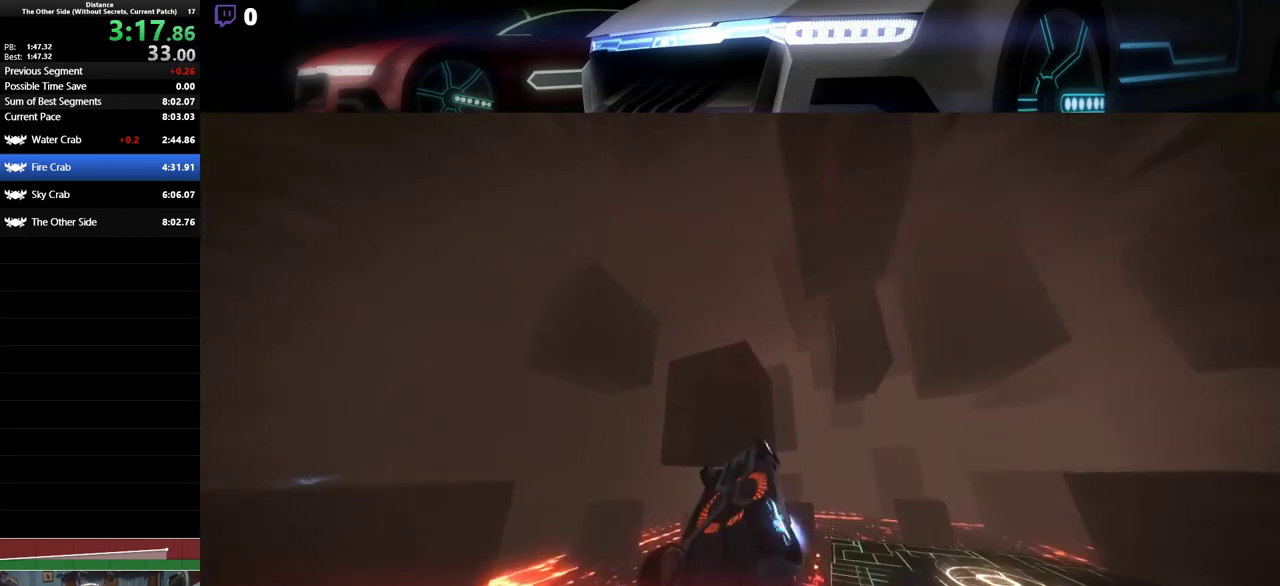
{"buttons": ["L1", "R2"], "left_stick": "center", "events": [[83, "left_stick", "right"], [167, "L1", "up"], [300, "left_stick", "center"], [433, "L1", "down"]]}
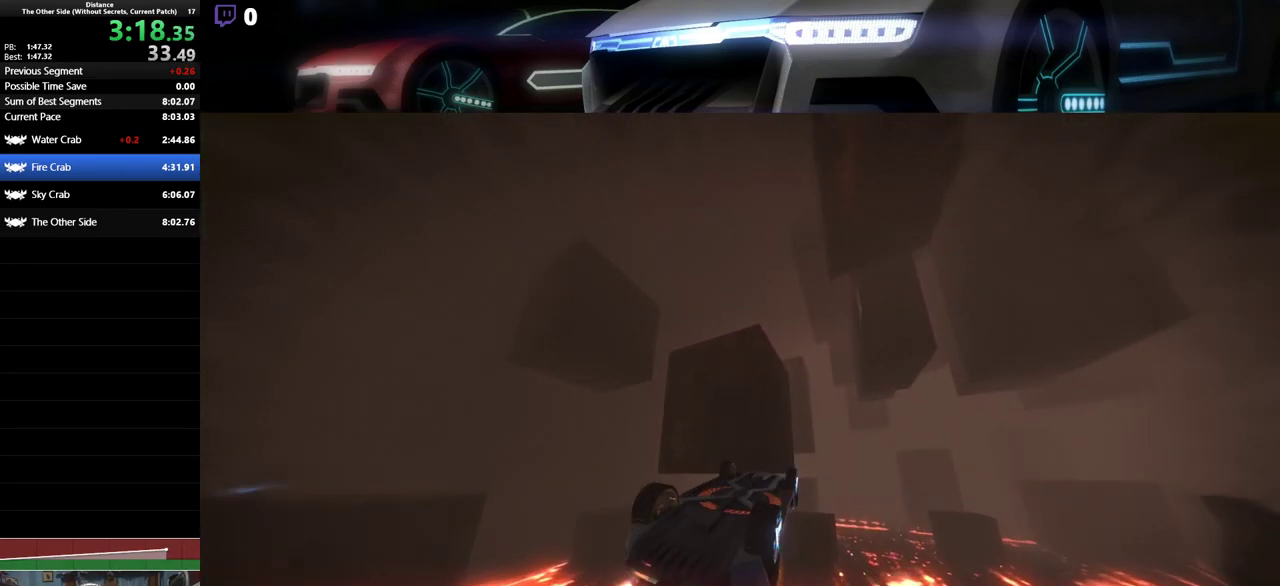
{"buttons": ["L1", "R2"], "left_stick": "left", "events": [[233, "left_stick", "left"]]}
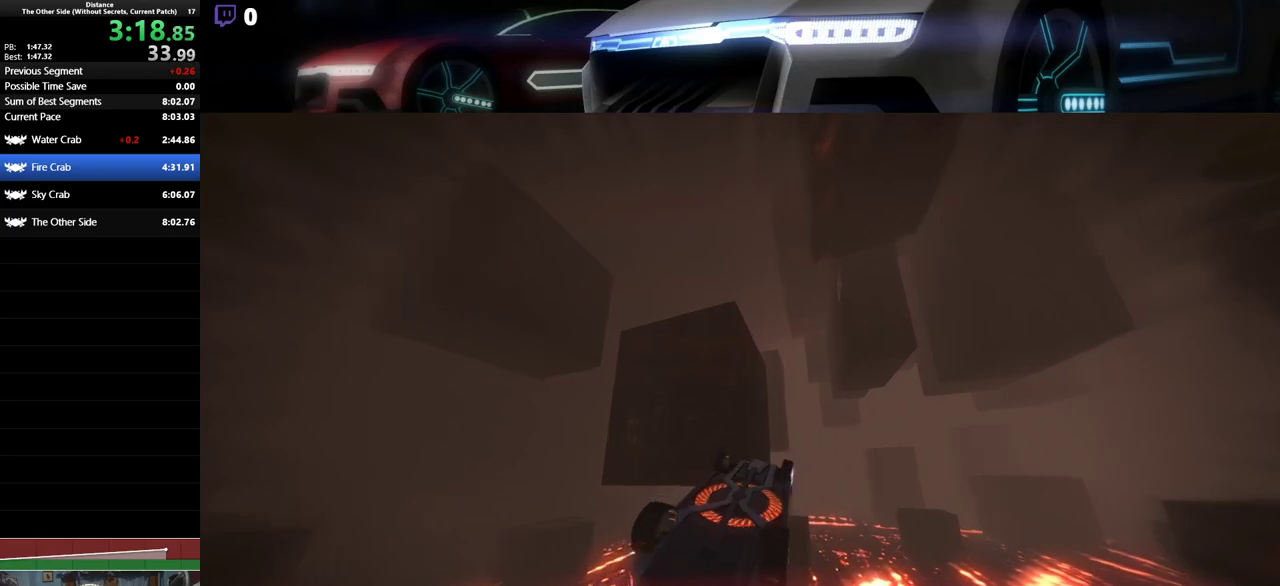
{"buttons": ["L1", "R2"], "left_stick": "left", "events": [[300, "L1", "up"], [450, "L1", "down"]]}
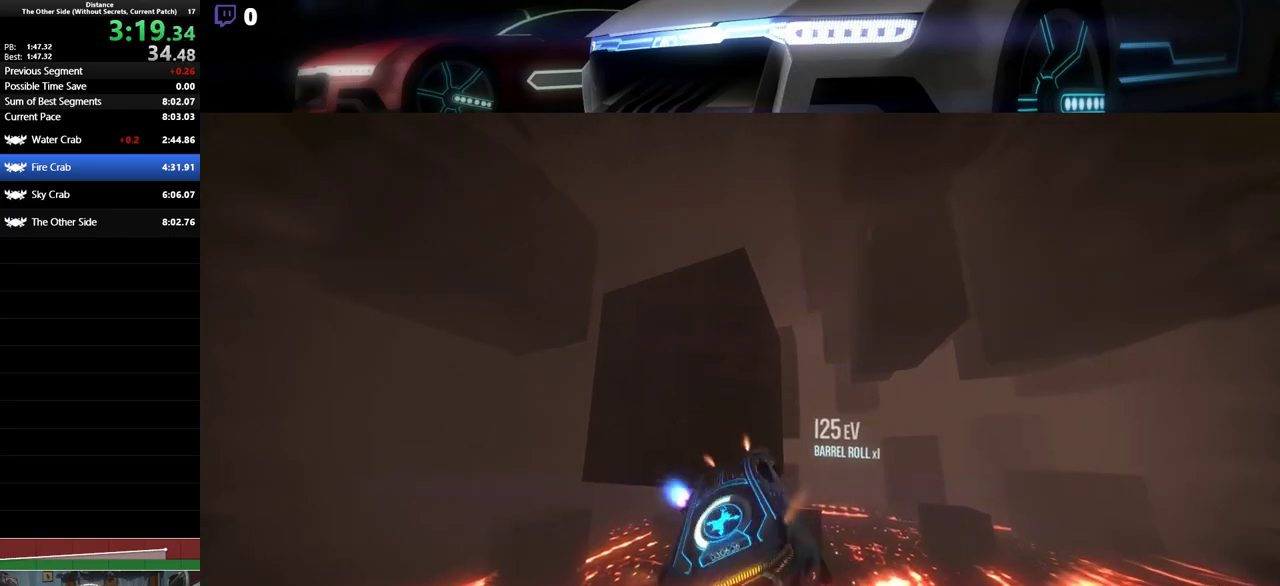
{"buttons": ["L1", "R2"], "left_stick": "right", "events": [[50, "L1", "up"], [100, "L1", "down"], [100, "left_stick", "center"], [200, "left_stick", "down-right"], [367, "left_stick", "center"], [450, "left_stick", "right"]]}
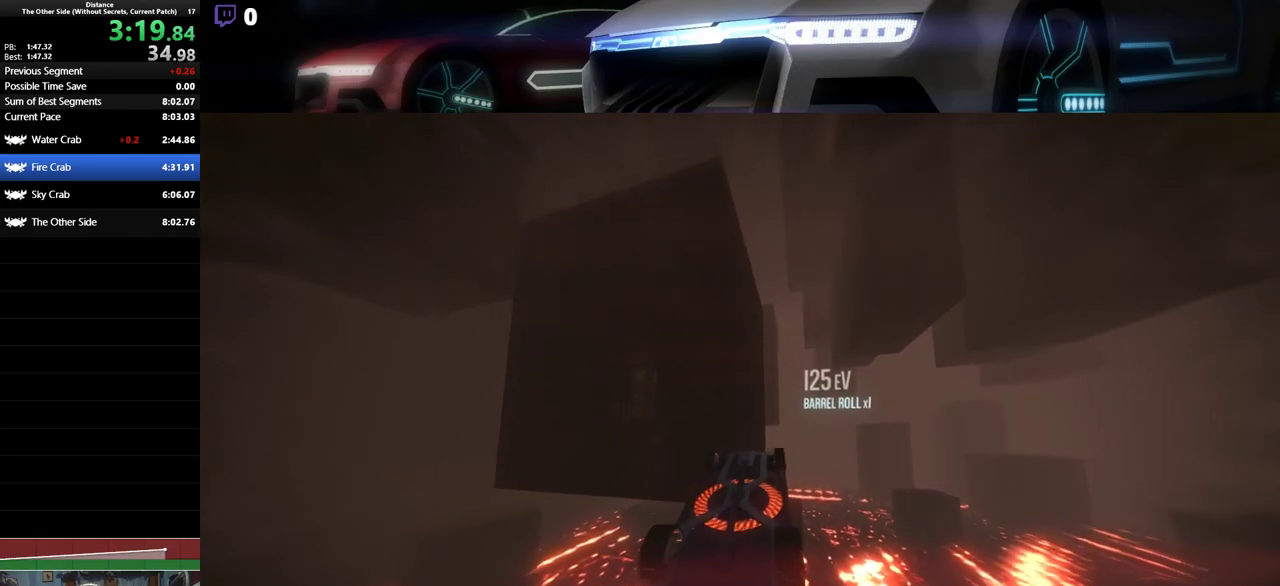
{"buttons": ["L1", "R2"], "left_stick": "left", "events": [[33, "left_stick", "center"], [433, "left_stick", "left"]]}
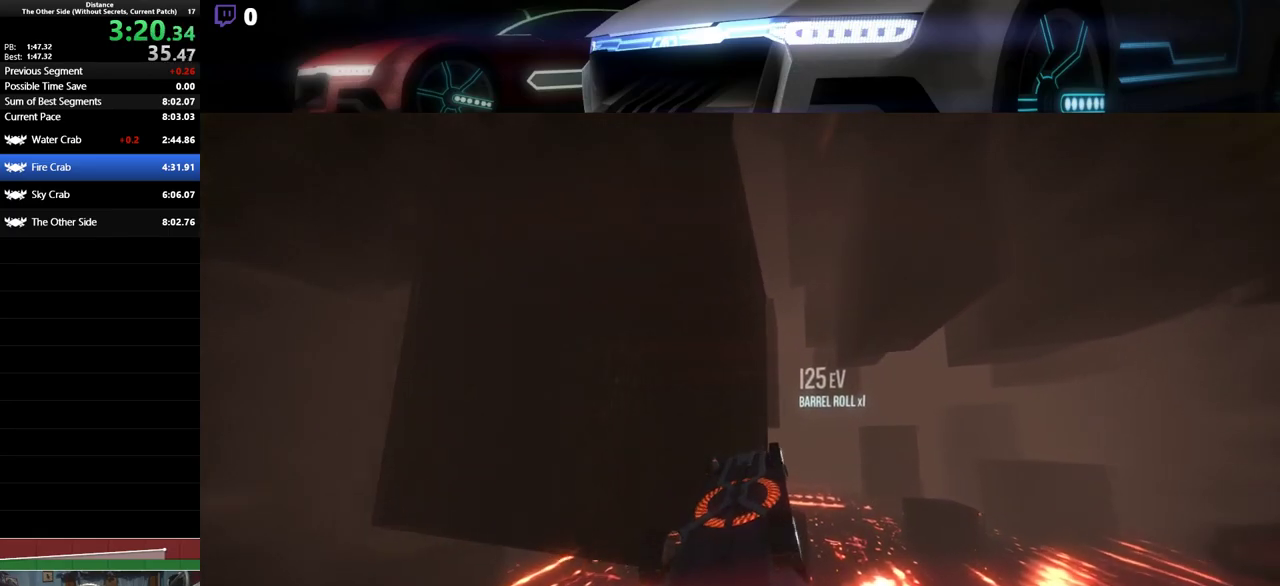
{"buttons": ["L1", "R2"], "left_stick": "down", "events": [[233, "left_stick", "center"], [417, "left_stick", "down"]]}